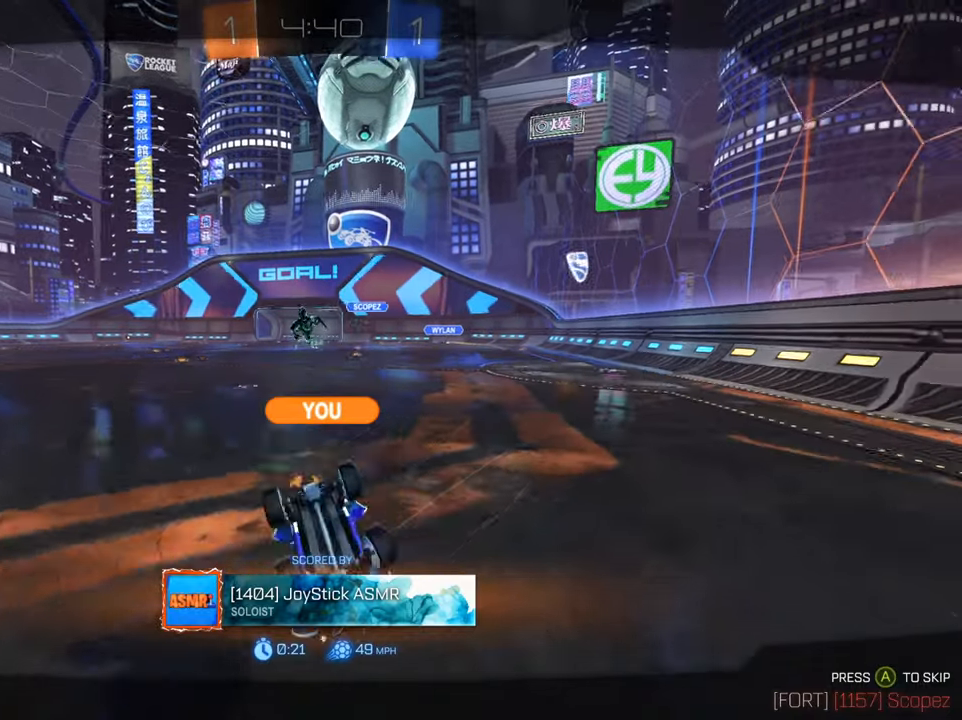
Gameplay with a controller (Xbox layout); each line is a JSON object with the inputs held at the frame after it. "events" lists button and stick changes between this image and that frame as [ms after this image, input, new state], when the widget could be followed in between.
{"buttons": [], "left_stick": "center", "right_stick": "center", "events": []}
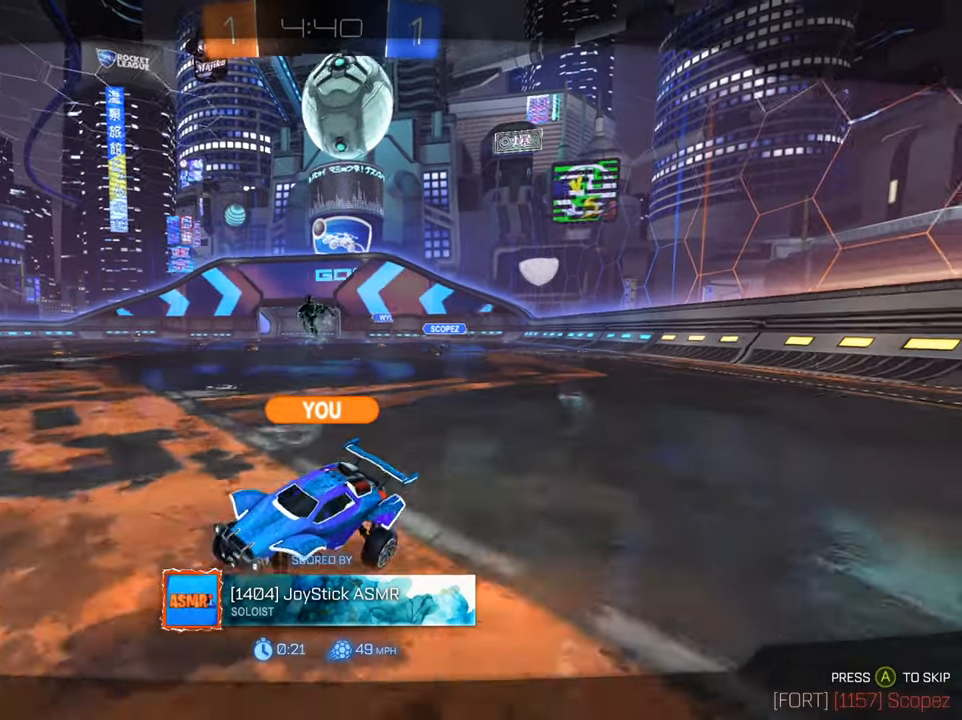
{"buttons": [], "left_stick": "center", "right_stick": "center", "events": []}
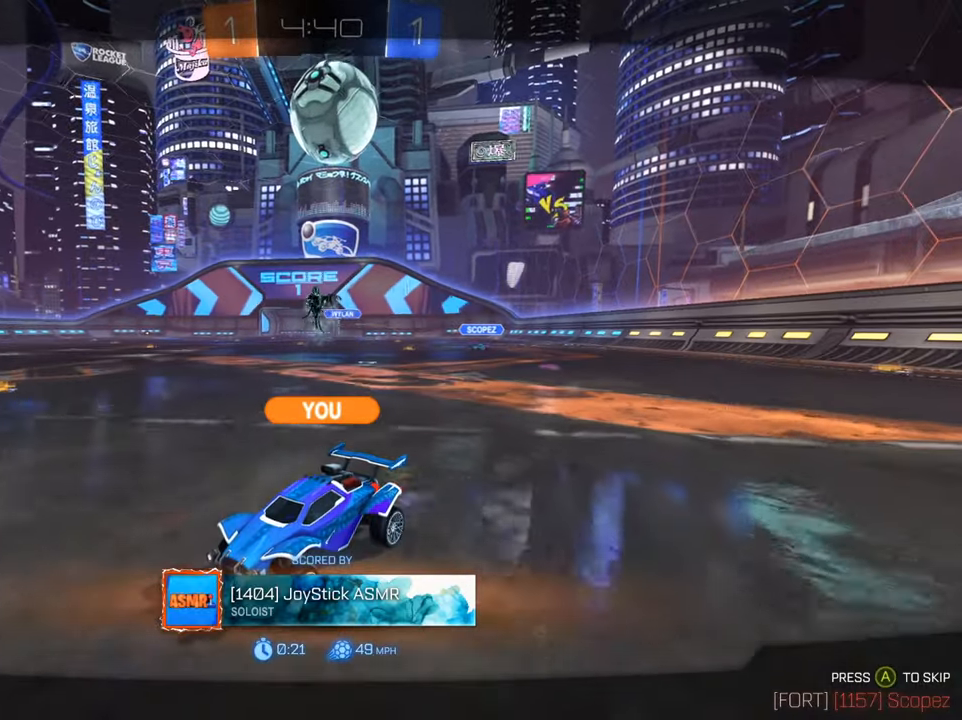
{"buttons": [], "left_stick": "center", "right_stick": "center", "events": []}
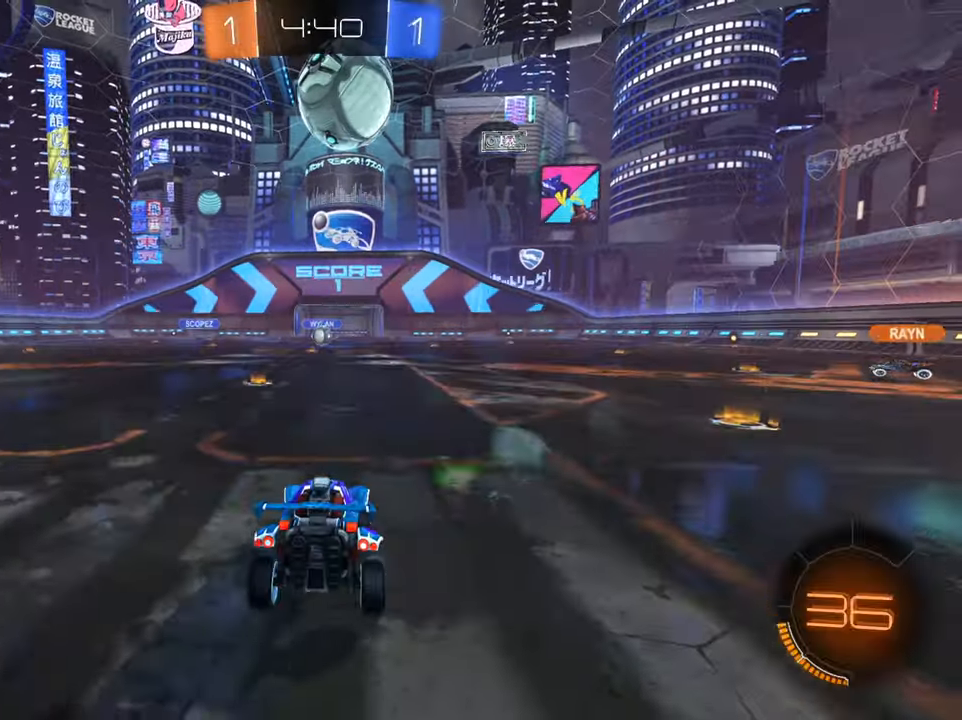
{"buttons": [], "left_stick": "center", "right_stick": "center", "events": []}
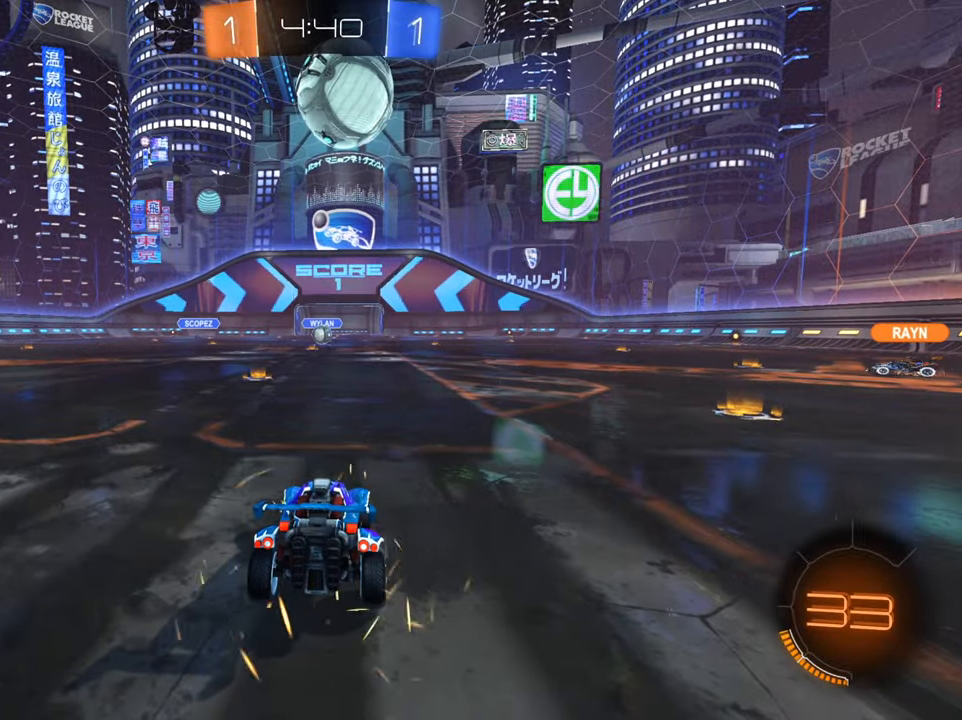
{"buttons": [], "left_stick": "center", "right_stick": "center", "events": []}
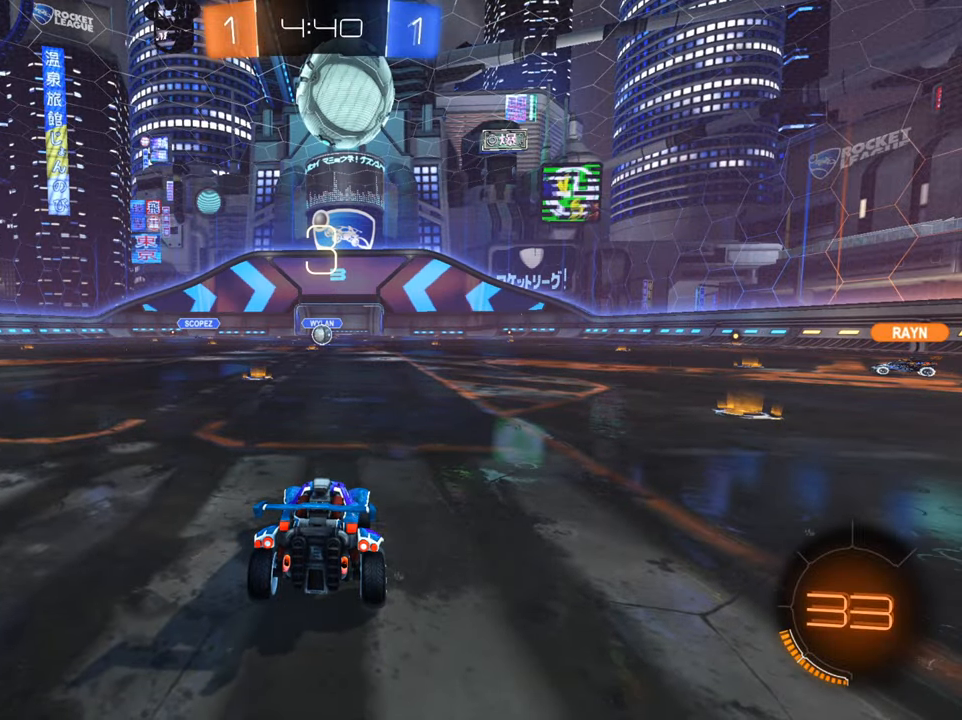
{"buttons": [], "left_stick": "center", "right_stick": "left", "events": [[501, "right_stick", "left"]]}
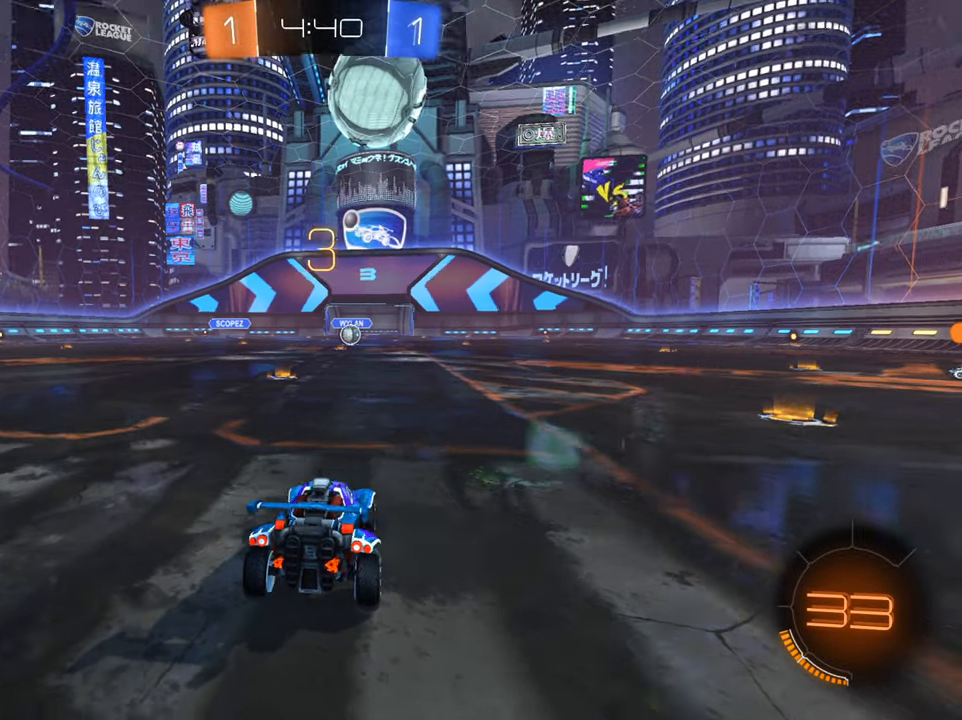
{"buttons": [], "left_stick": "center", "right_stick": "up-left", "events": [[66, "right_stick", "up-left"]]}
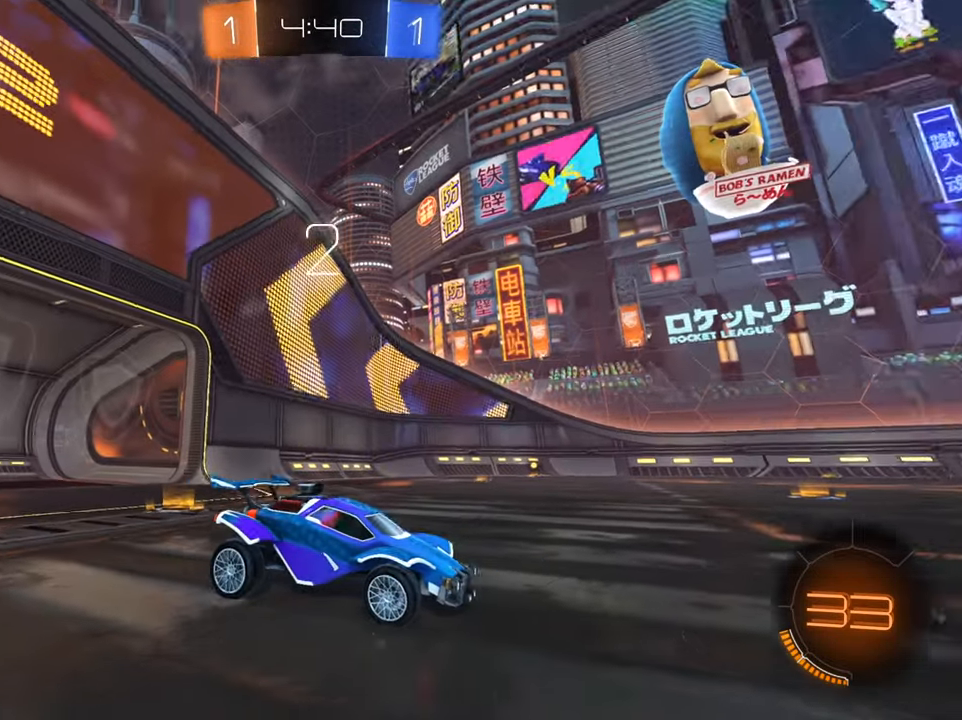
{"buttons": [], "left_stick": "center", "right_stick": "up-left", "events": []}
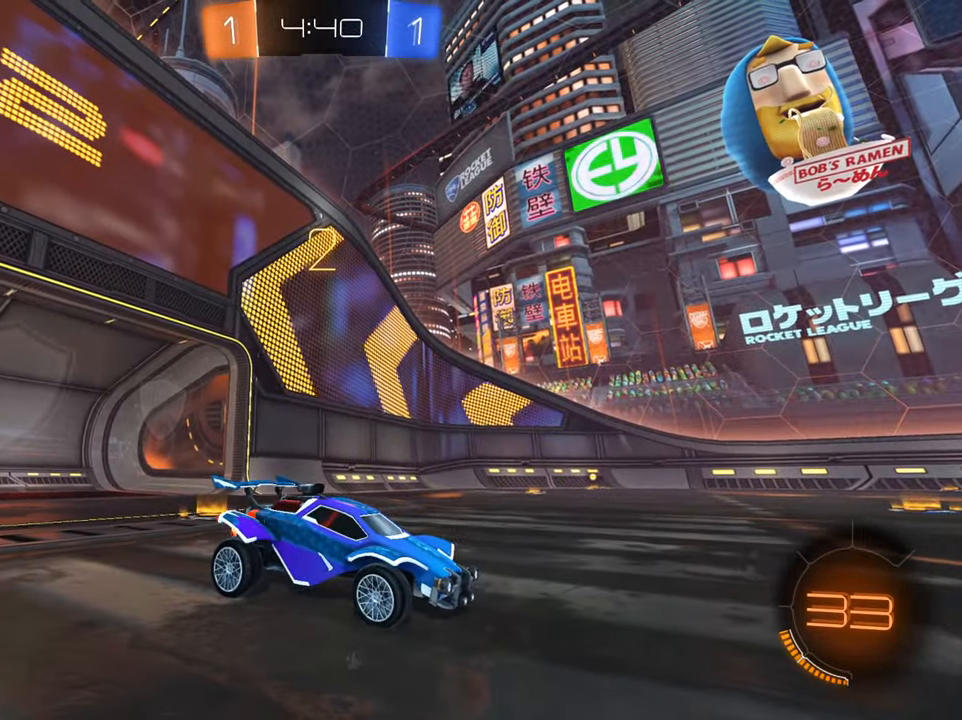
{"buttons": ["R2"], "left_stick": "center", "right_stick": "up-left", "events": [[400, "R2", "down"]]}
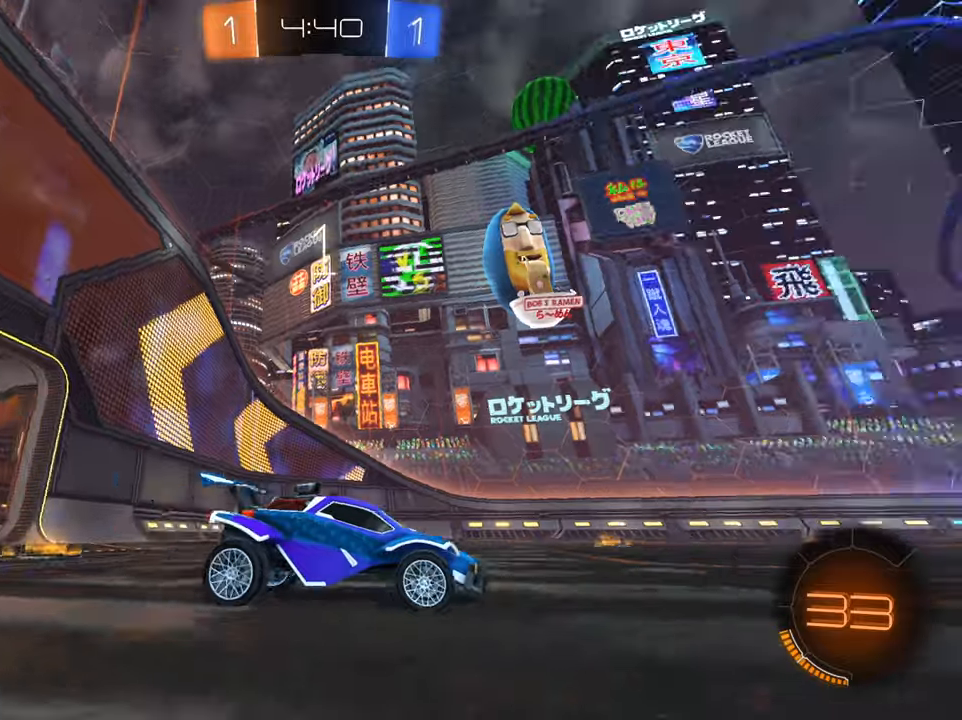
{"buttons": ["R2"], "left_stick": "center", "right_stick": "center", "events": [[67, "right_stick", "center"]]}
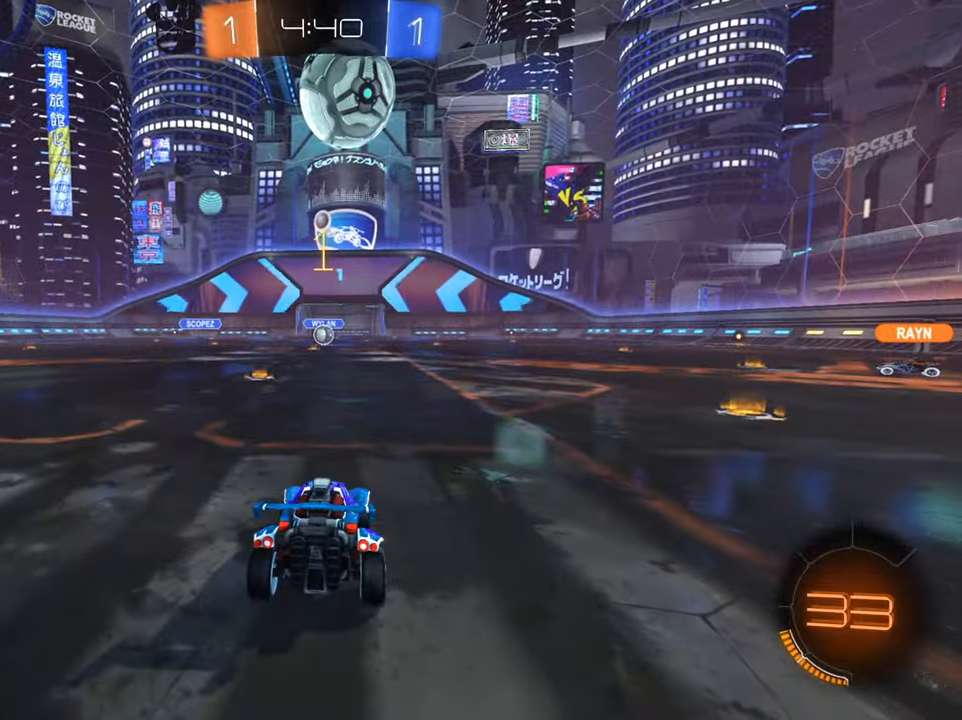
{"buttons": ["B", "R2"], "left_stick": "right", "right_stick": "center", "events": [[33, "left_stick", "right"], [50, "B", "down"]]}
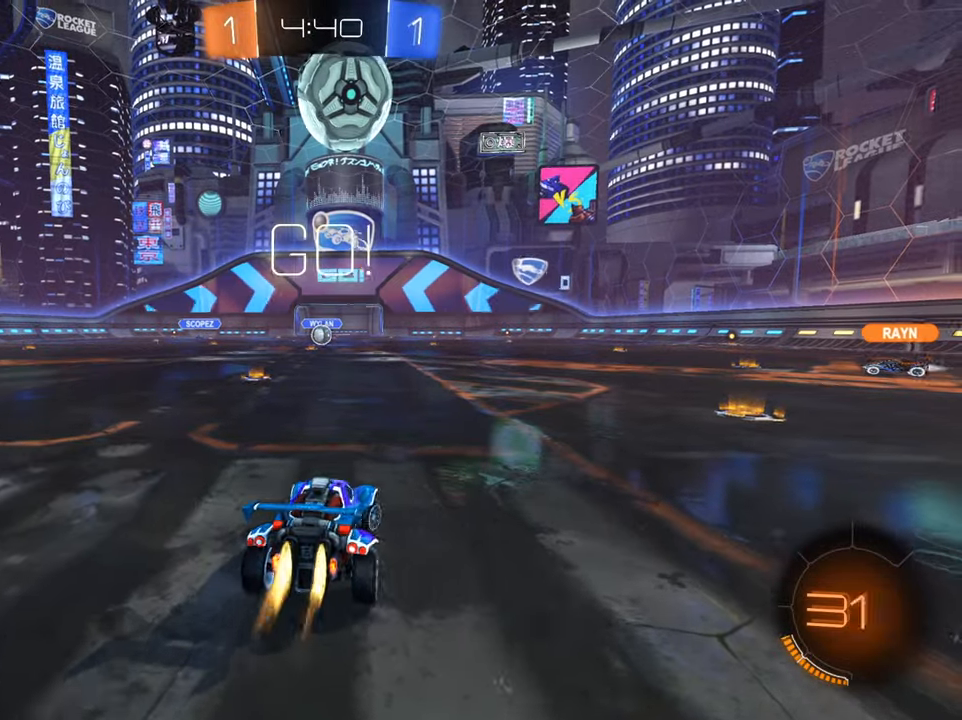
{"buttons": ["B", "R2"], "left_stick": "right", "right_stick": "center", "events": [[267, "left_stick", "center"], [351, "left_stick", "right"]]}
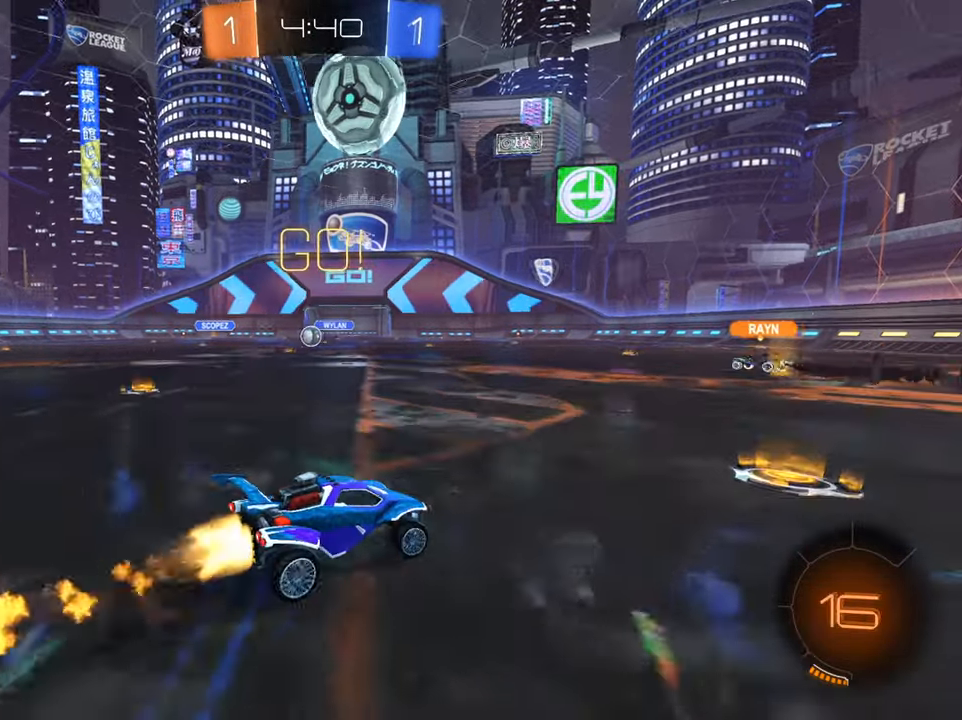
{"buttons": ["B", "R2"], "left_stick": "right", "right_stick": "center", "events": [[300, "Y", "down"], [334, "left_stick", "center"], [400, "Y", "up"], [450, "left_stick", "right"]]}
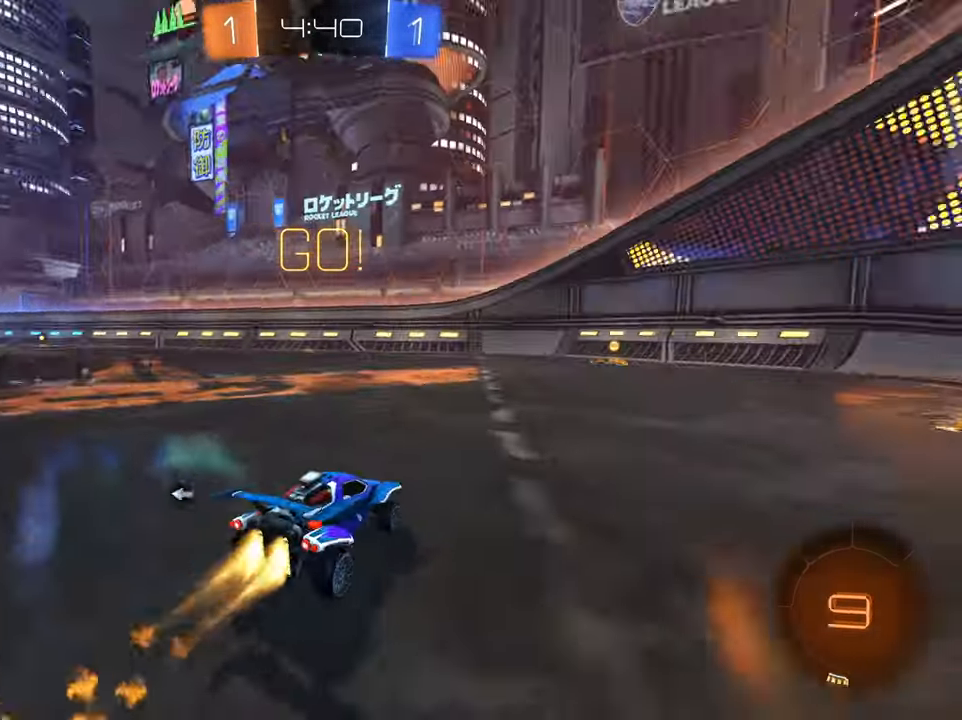
{"buttons": ["R2"], "left_stick": "center", "right_stick": "center", "events": [[84, "left_stick", "center"], [334, "Y", "down"], [434, "Y", "up"], [484, "B", "up"]]}
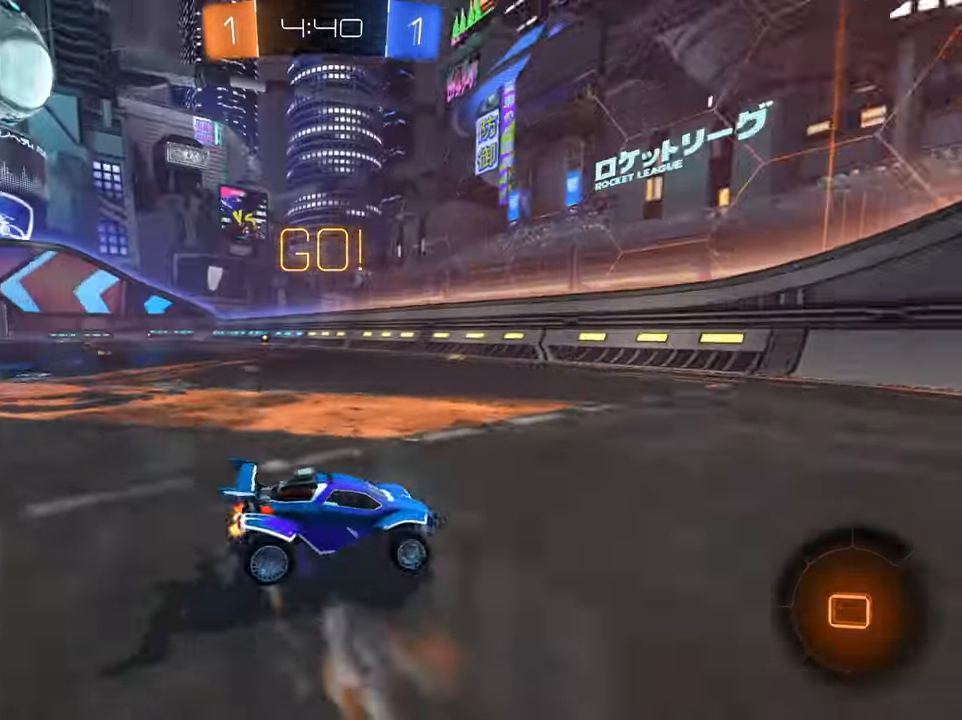
{"buttons": ["X", "R2"], "left_stick": "left", "right_stick": "center", "events": [[283, "left_stick", "left"], [317, "X", "down"], [384, "X", "up"], [484, "X", "down"]]}
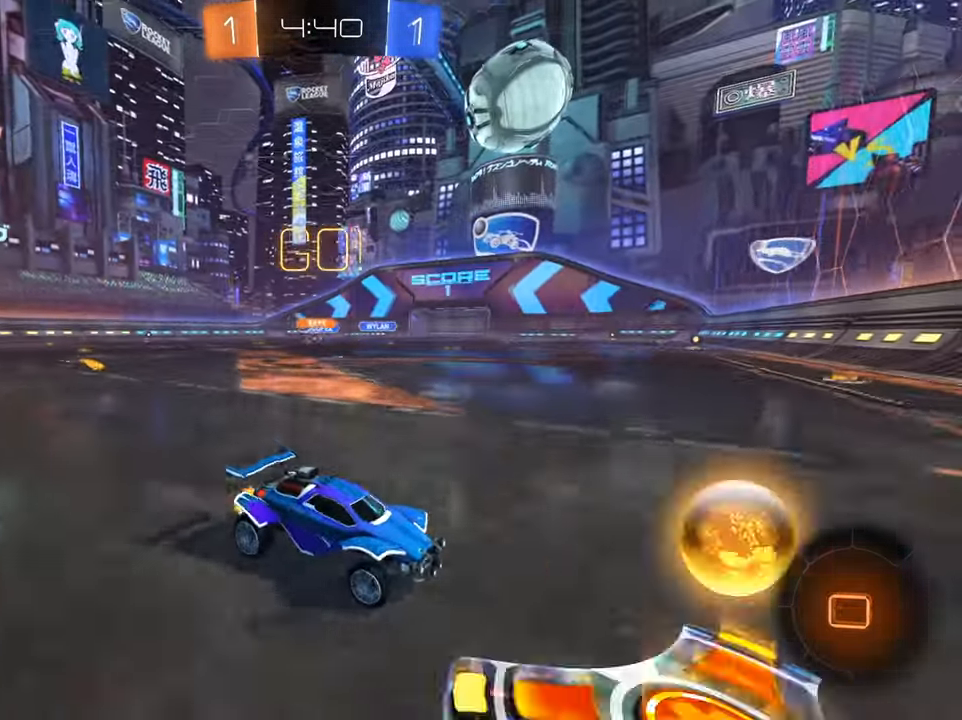
{"buttons": ["R2"], "left_stick": "left", "right_stick": "center", "events": [[50, "X", "up"], [317, "X", "down"], [417, "X", "up"]]}
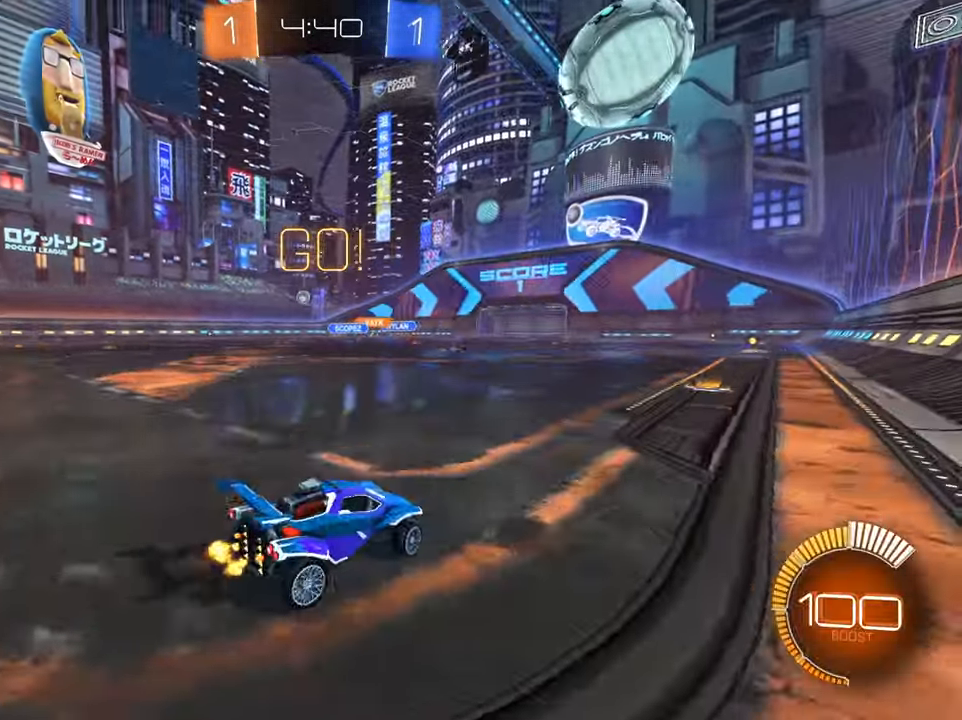
{"buttons": ["R2"], "left_stick": "left", "right_stick": "left", "events": [[283, "right_stick", "left"]]}
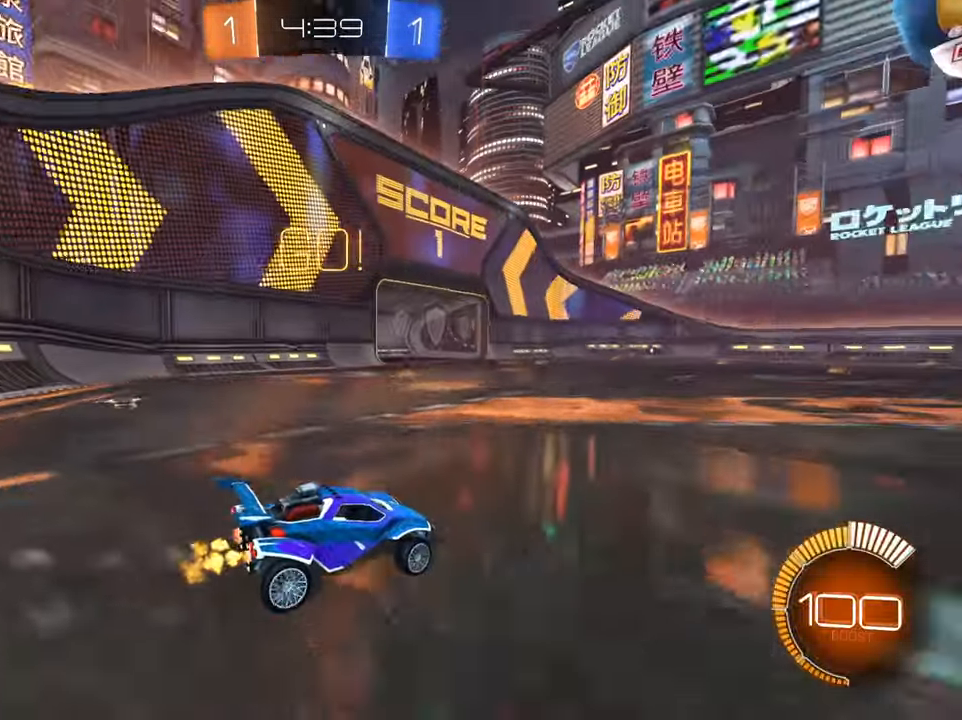
{"buttons": ["B", "R2"], "left_stick": "center", "right_stick": "center", "events": [[301, "left_stick", "center"], [301, "right_stick", "center"], [384, "B", "down"]]}
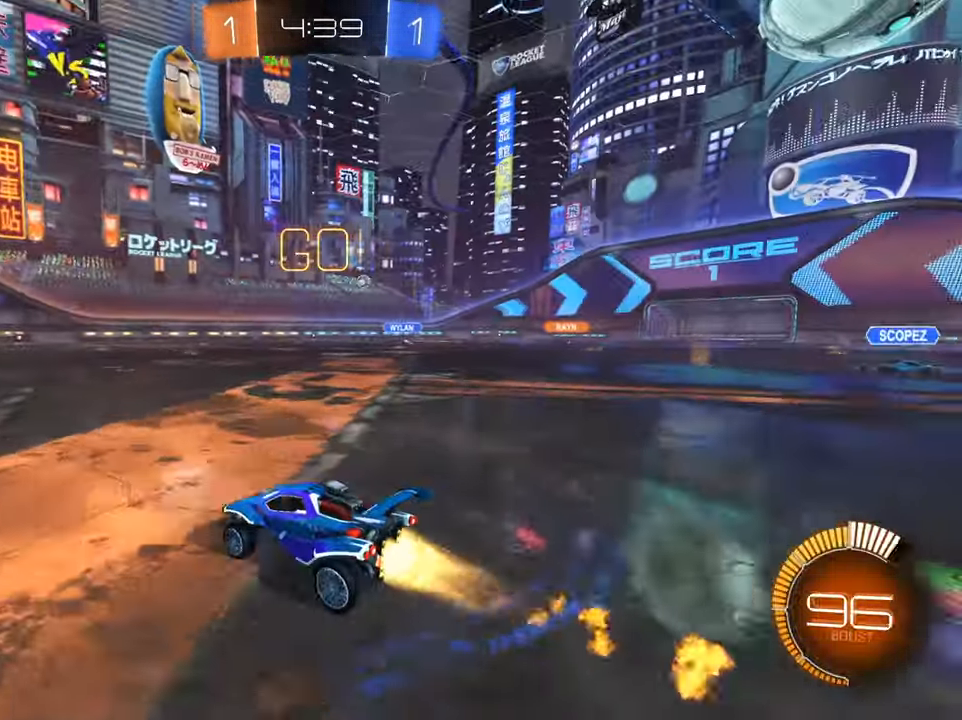
{"buttons": ["B", "R2"], "left_stick": "center", "right_stick": "center", "events": [[17, "left_stick", "left"], [183, "left_stick", "center"], [250, "left_stick", "right"], [334, "left_stick", "center"]]}
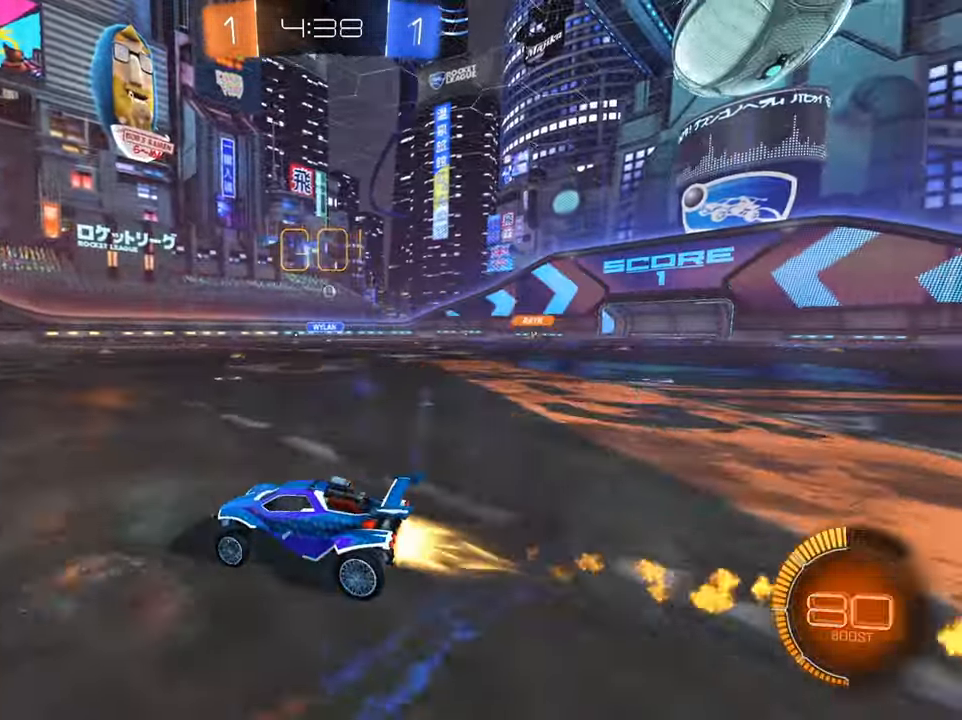
{"buttons": ["R2"], "left_stick": "right", "right_stick": "center", "events": [[134, "left_stick", "right"], [234, "B", "up"]]}
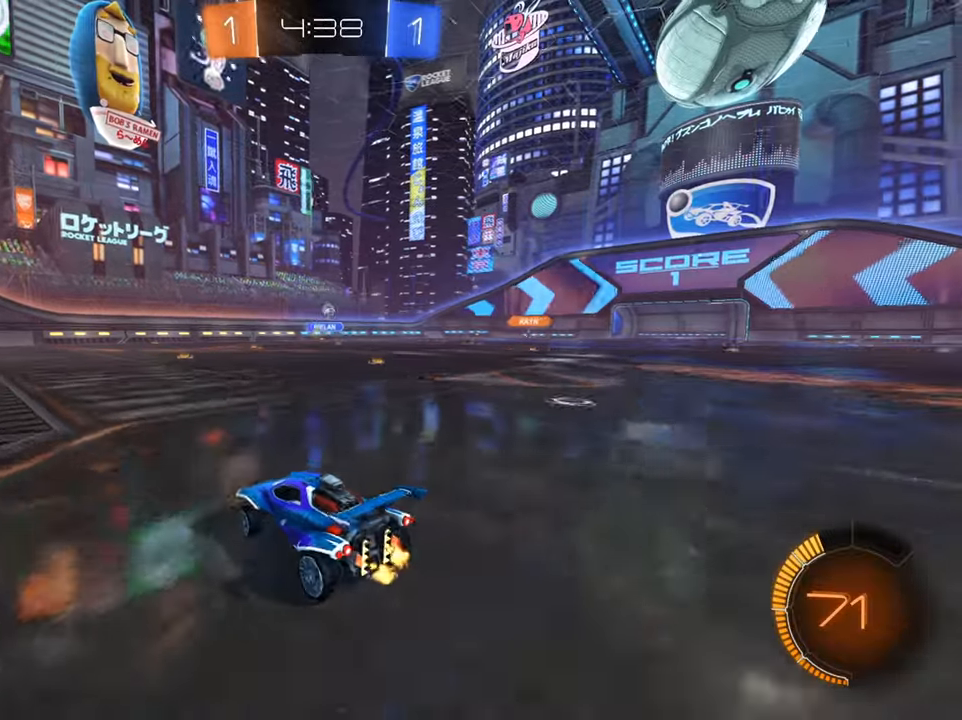
{"buttons": ["B", "R2"], "left_stick": "center", "right_stick": "center", "events": [[50, "B", "down"], [217, "left_stick", "center"], [317, "left_stick", "left"], [467, "left_stick", "center"]]}
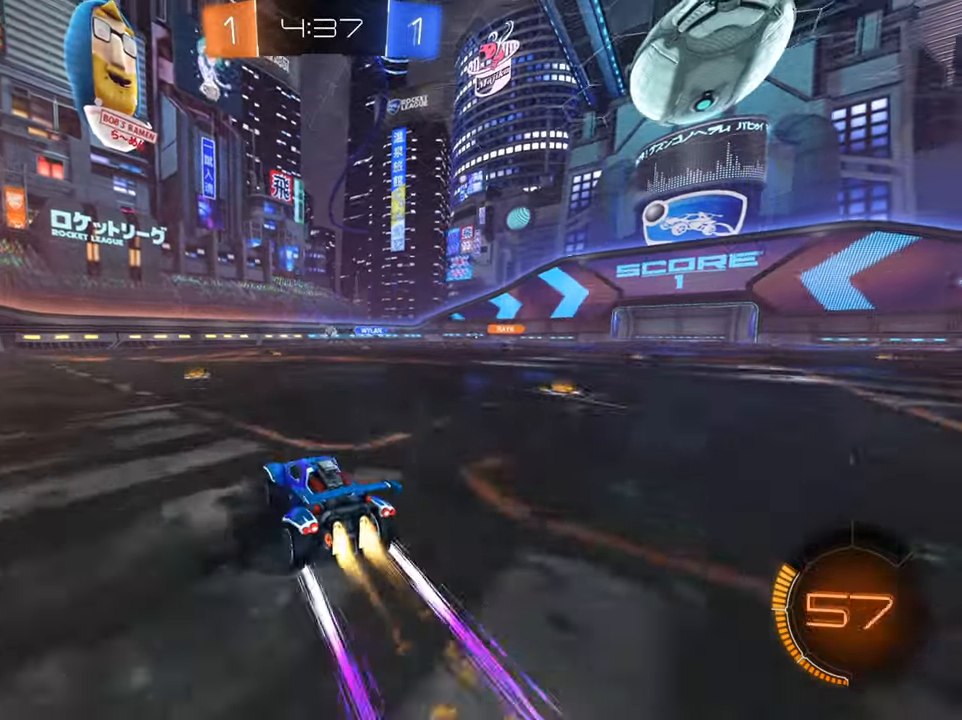
{"buttons": ["L2"], "left_stick": "right", "right_stick": "center", "events": [[133, "B", "up"], [300, "left_stick", "right"], [333, "L2", "down"], [400, "R2", "up"]]}
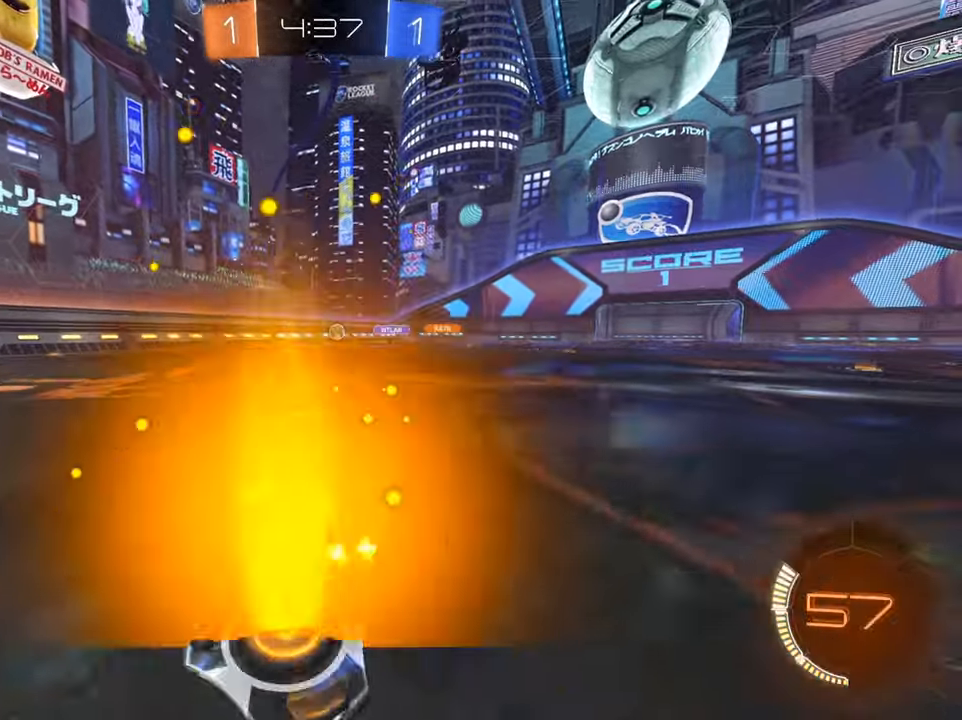
{"buttons": ["R2"], "left_stick": "right", "right_stick": "center", "events": [[17, "R2", "down"], [34, "L2", "up"], [150, "left_stick", "center"], [234, "left_stick", "down-left"], [350, "left_stick", "right"], [401, "X", "down"], [501, "X", "up"]]}
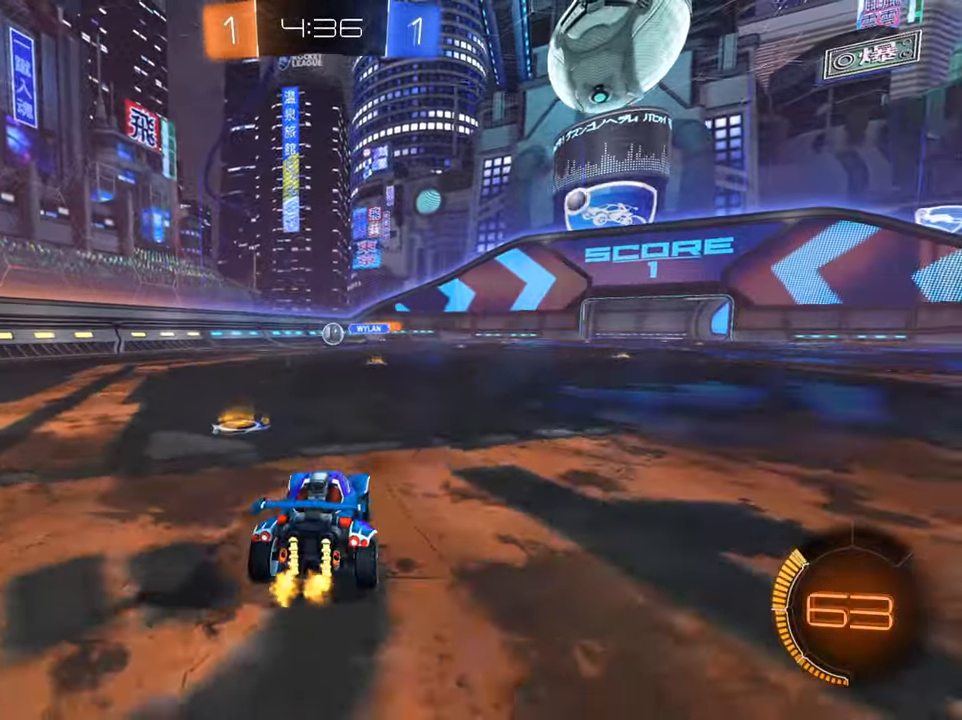
{"buttons": ["R2"], "left_stick": "right", "right_stick": "center", "events": [[250, "X", "down"], [333, "X", "up"]]}
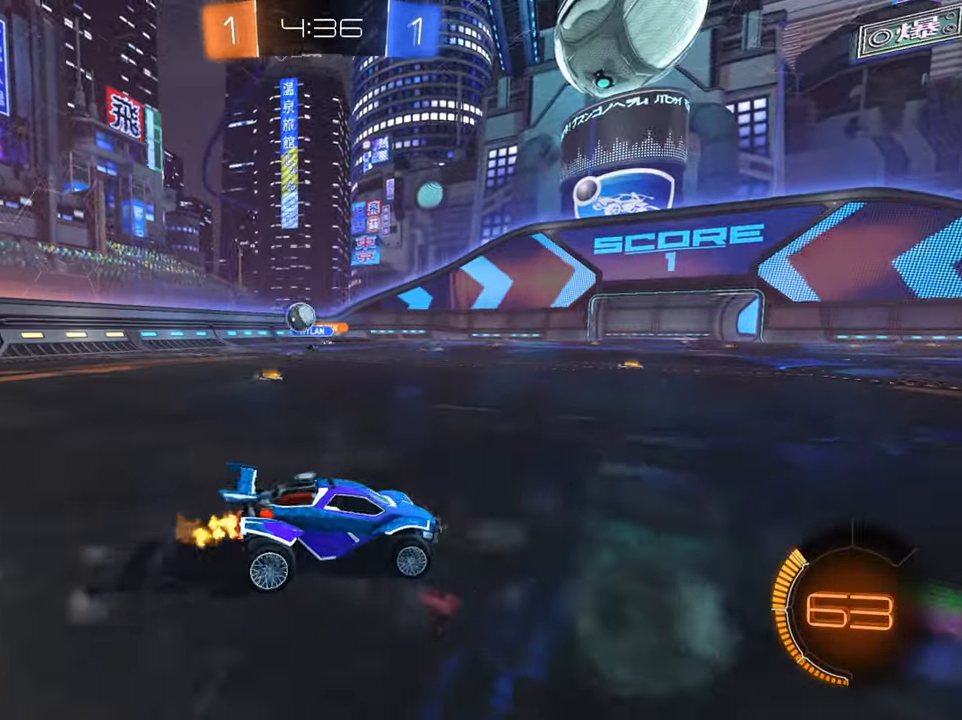
{"buttons": ["B", "R2"], "left_stick": "right", "right_stick": "center", "events": [[300, "B", "down"]]}
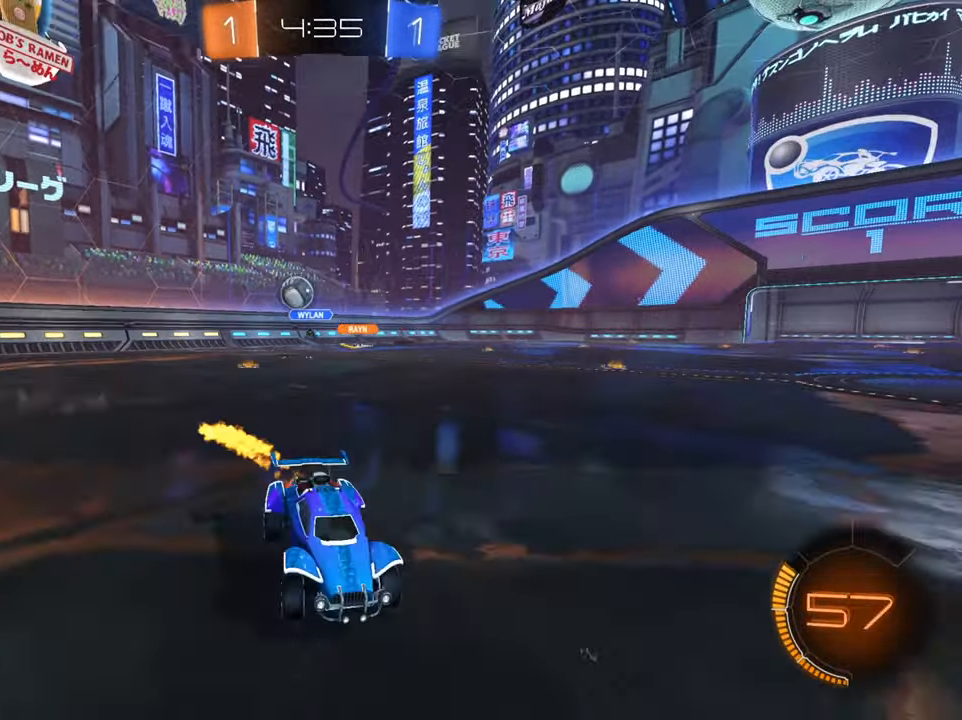
{"buttons": ["L2", "R2"], "left_stick": "left", "right_stick": "center", "events": [[300, "left_stick", "center"], [333, "B", "up"], [450, "L2", "down"], [467, "left_stick", "left"]]}
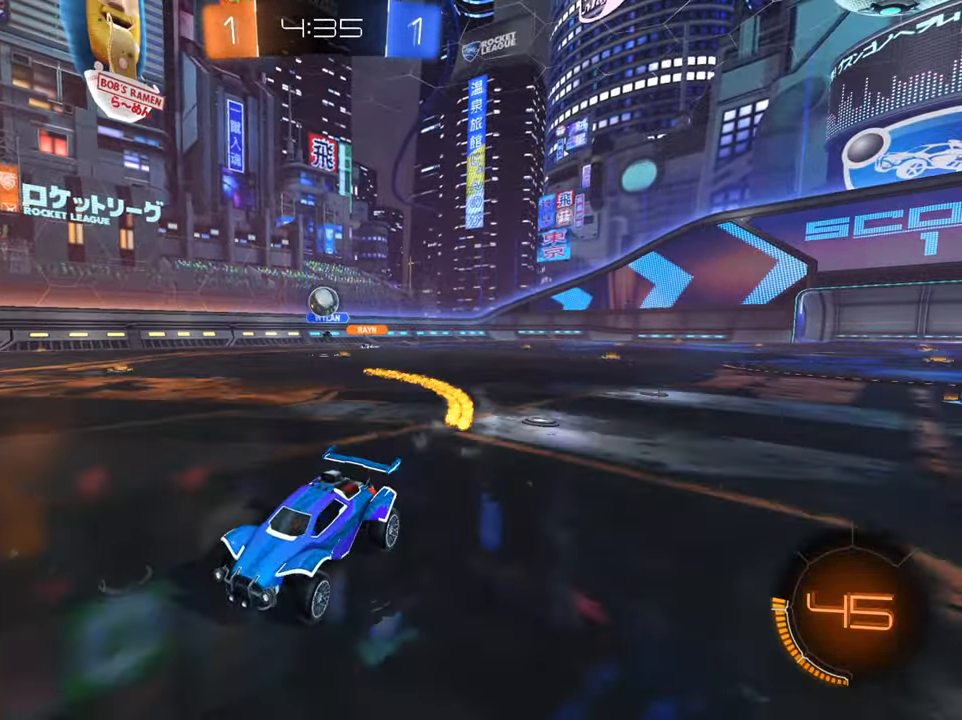
{"buttons": ["B", "R2"], "left_stick": "right", "right_stick": "center", "events": [[134, "left_stick", "center"], [167, "L2", "up"], [434, "B", "down"], [484, "left_stick", "right"]]}
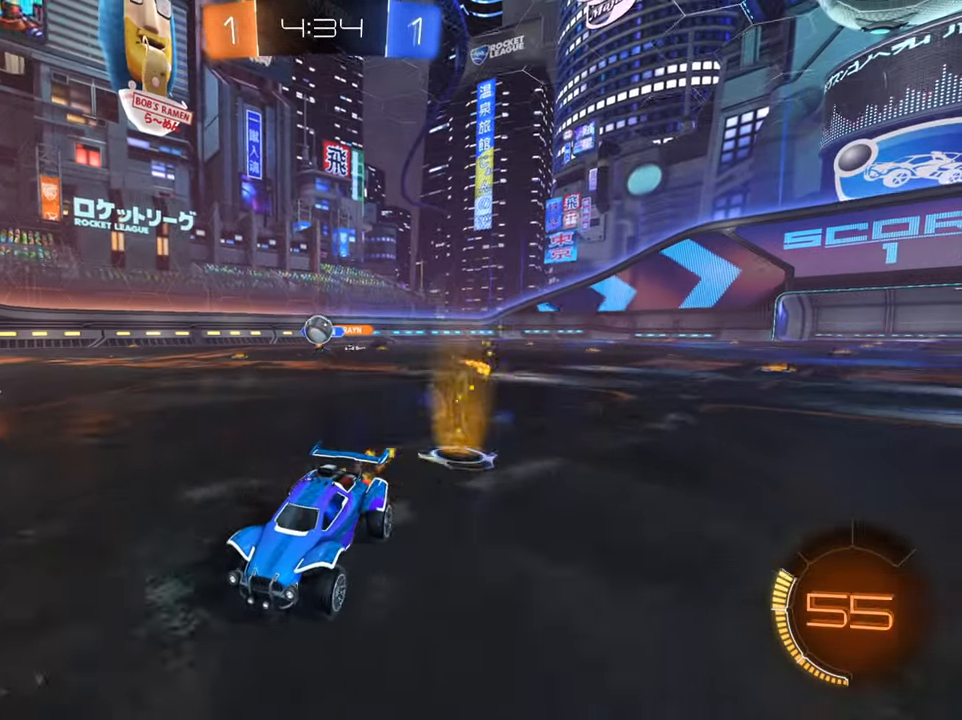
{"buttons": ["R2"], "left_stick": "center", "right_stick": "center", "events": [[66, "B", "up"], [367, "left_stick", "center"]]}